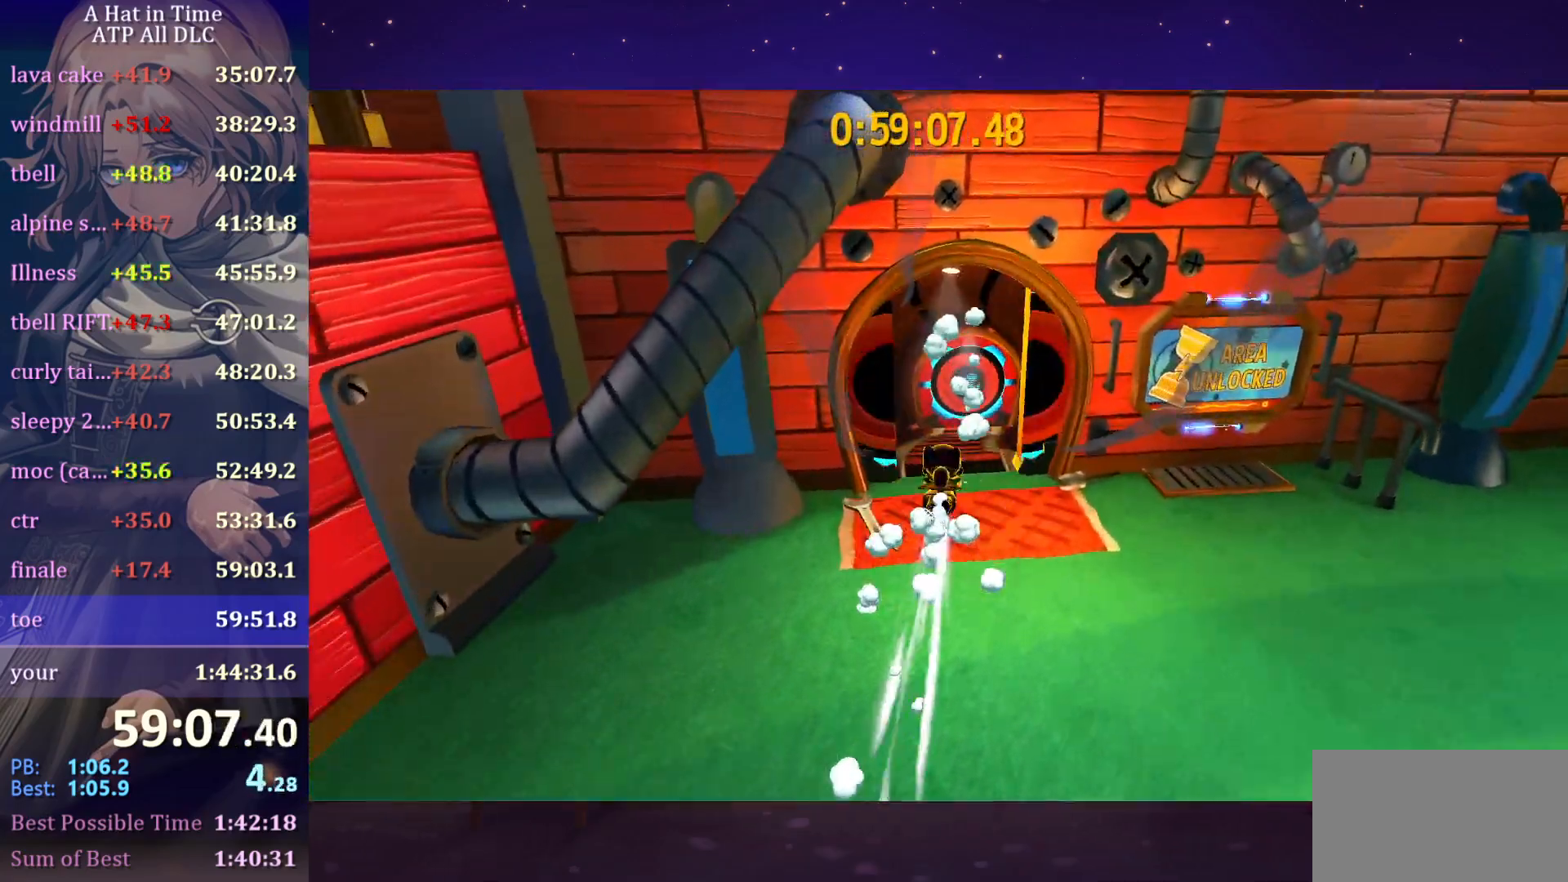
Gameplay with keyboard and mouse; each line is a JSON object with the keys and mouse buttons held at the frame after it. "events" lists presses ("down") and releases ("up") of "a", "alt", "c", "caps_lock", "ctrl", "d", "e", "f", "g", "q", "r", "s", "shift", "space", "t", "tab", "v", "w", "x", "z" and "mouse_wheel" between this image and that frame as [ms after this image, input, new state], when the widget could be followed in between. "mouse_wheel" = the "wheel" button of the "mouse" list. No other keys are recorded. "wheel" means that the mouse wheel is clicked or scrolled. "mouse_move" is the direction in which the mouse moves at that frame (one of eight, or "still"), when it could be read.
{"keys": ["shift", "w"], "mouse": [], "mouse_move": "still", "events": [[384, "space", "down"], [484, "shift", "down"], [484, "space", "up"]]}
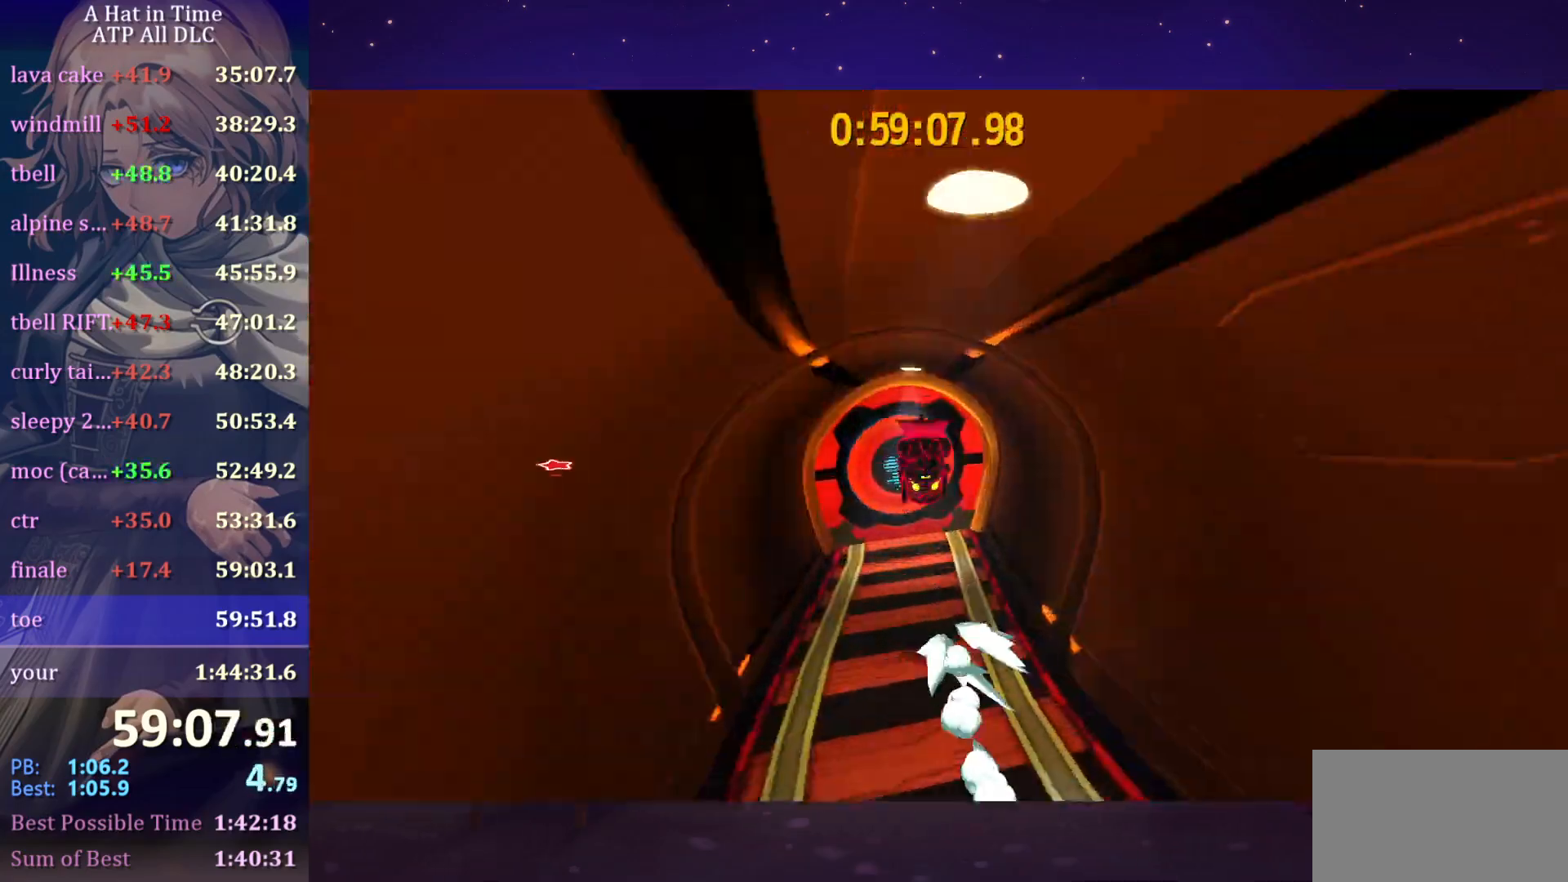
{"keys": ["shift", "w"], "mouse": [], "mouse_move": "still", "events": []}
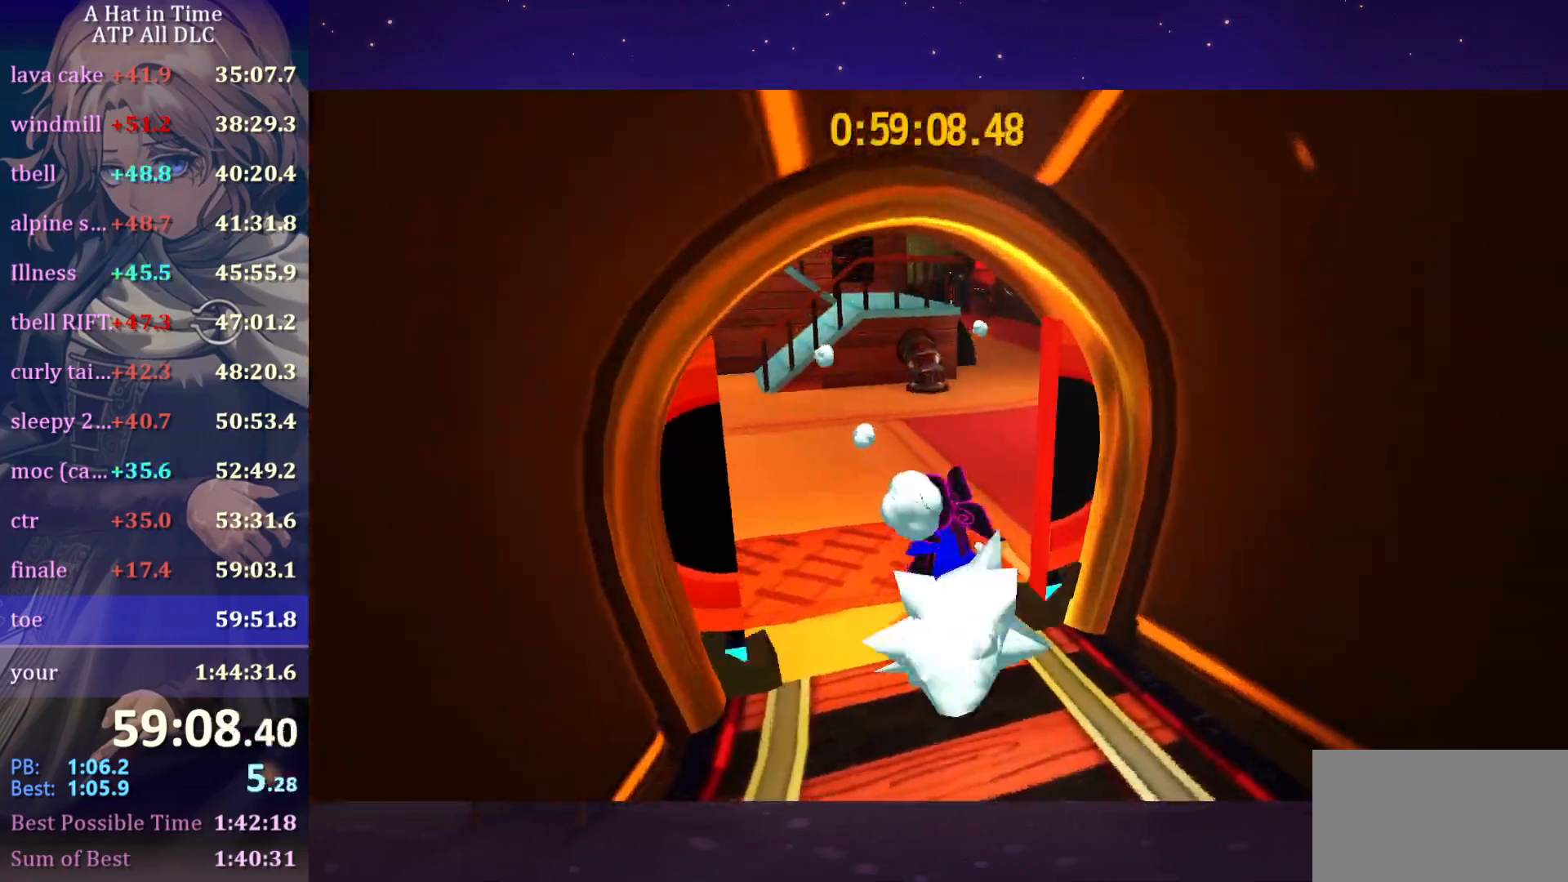
{"keys": ["w"], "mouse": [], "mouse_move": "still", "events": [[84, "space", "down"], [184, "d", "down"], [317, "space", "up"], [367, "d", "up"], [400, "shift", "up"]]}
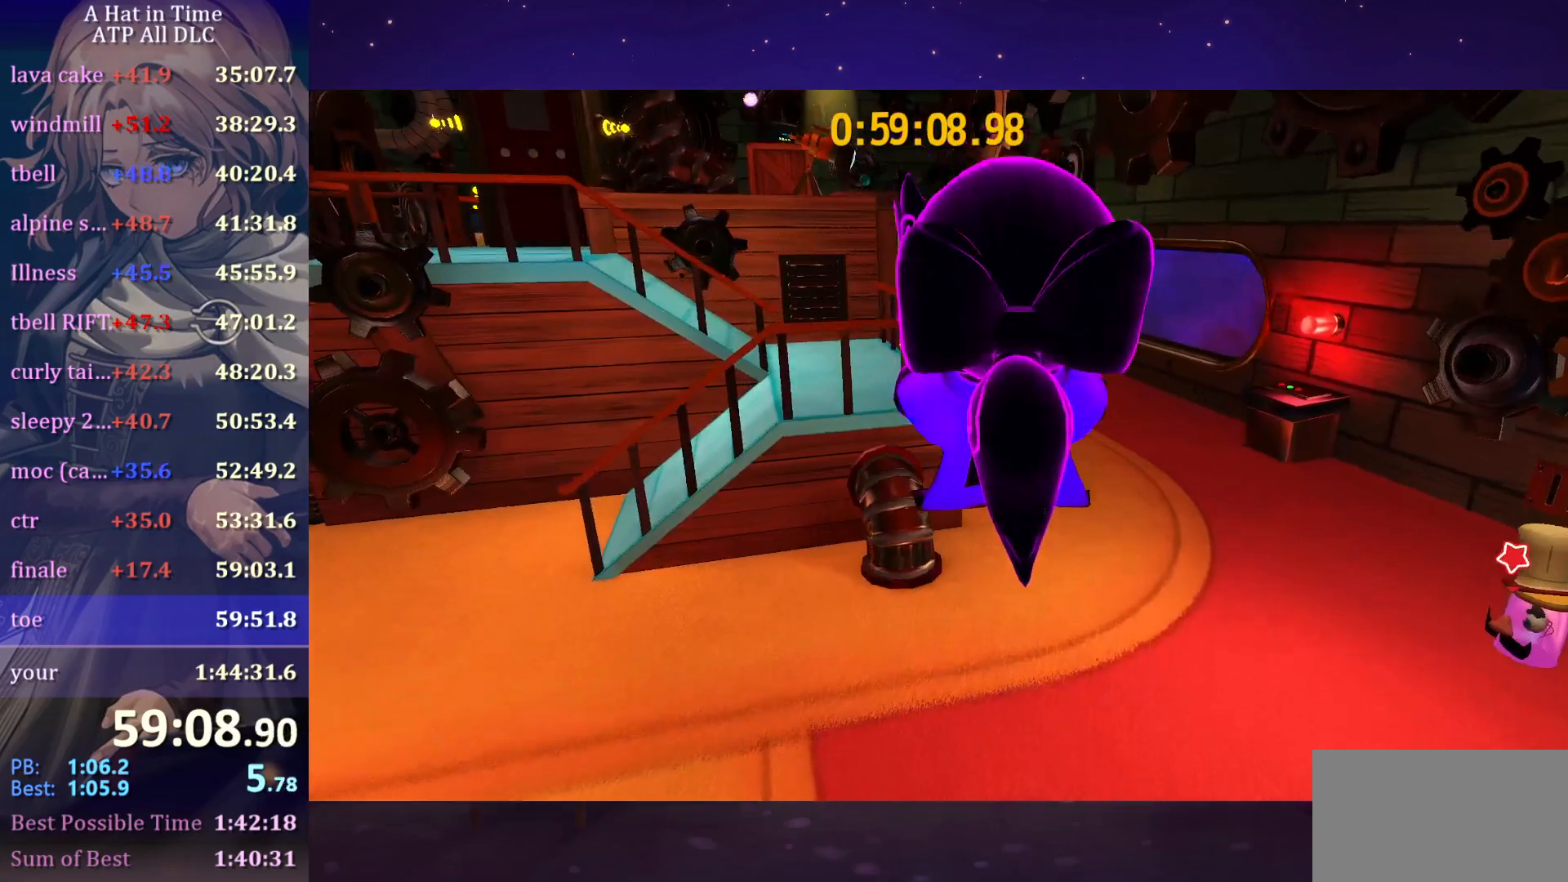
{"keys": ["shift", "w"], "mouse": [], "mouse_move": "left", "events": [[150, "ctrl", "down"], [284, "ctrl", "up"], [384, "space", "down"], [484, "shift", "down"], [484, "space", "up"]]}
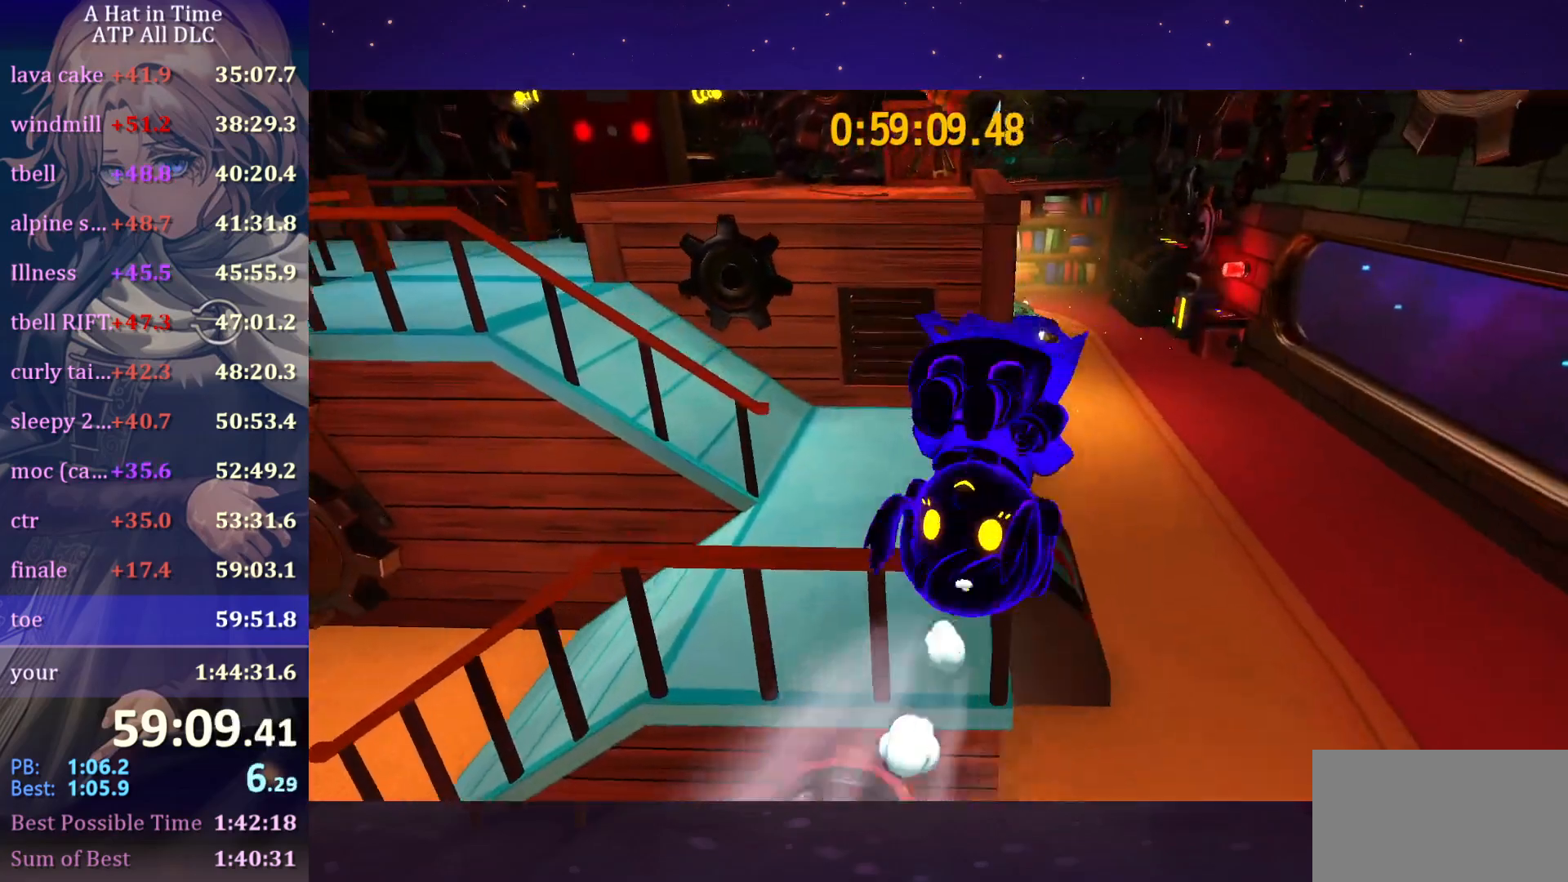
{"keys": ["w"], "mouse": [], "mouse_move": "still", "events": [[300, "space", "down"], [350, "shift", "up"], [400, "space", "up"], [450, "ctrl", "down"], [484, "ctrl", "up"]]}
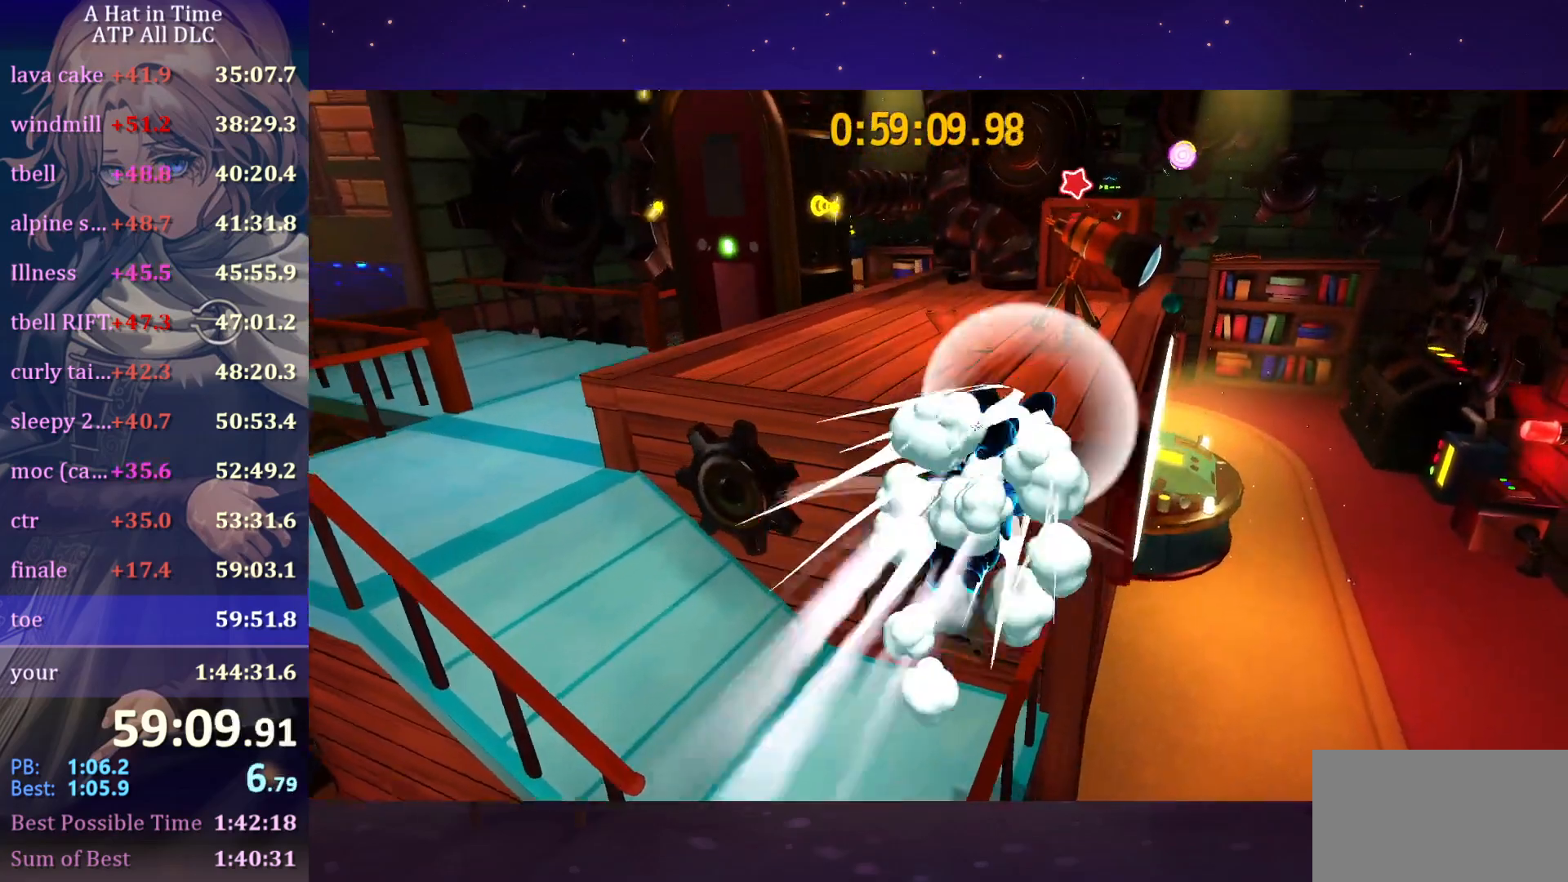
{"keys": [], "mouse": [], "mouse_move": "still", "events": [[367, "e", "down"], [500, "e", "up"], [500, "w", "up"]]}
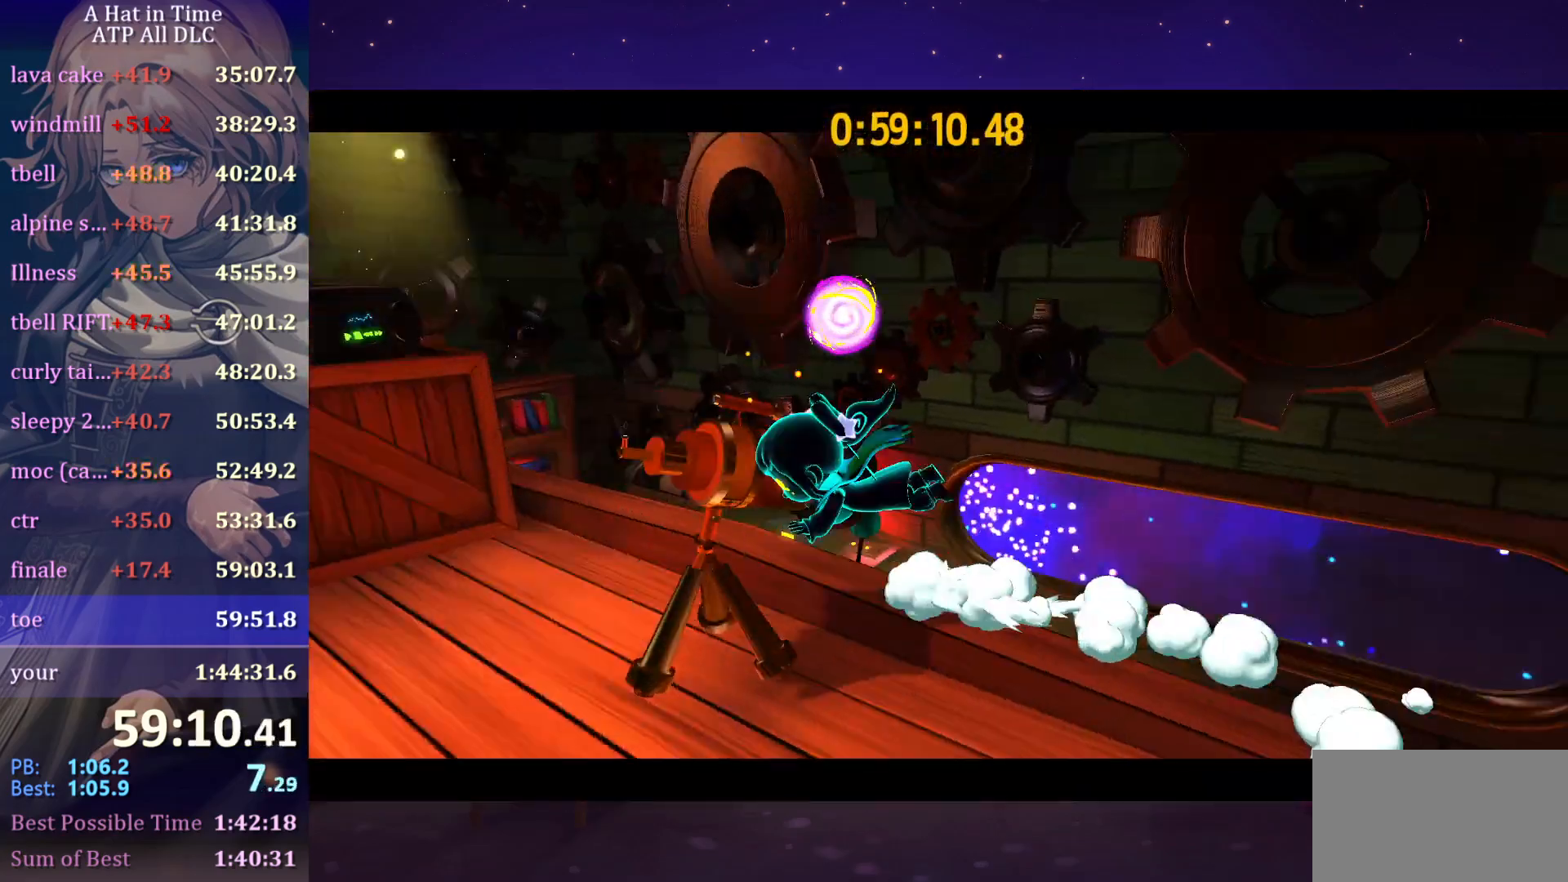
{"keys": [], "mouse": [], "mouse_move": "left", "events": [[284, "q", "down"], [284, "s", "down"], [350, "q", "up"], [384, "s", "up"]]}
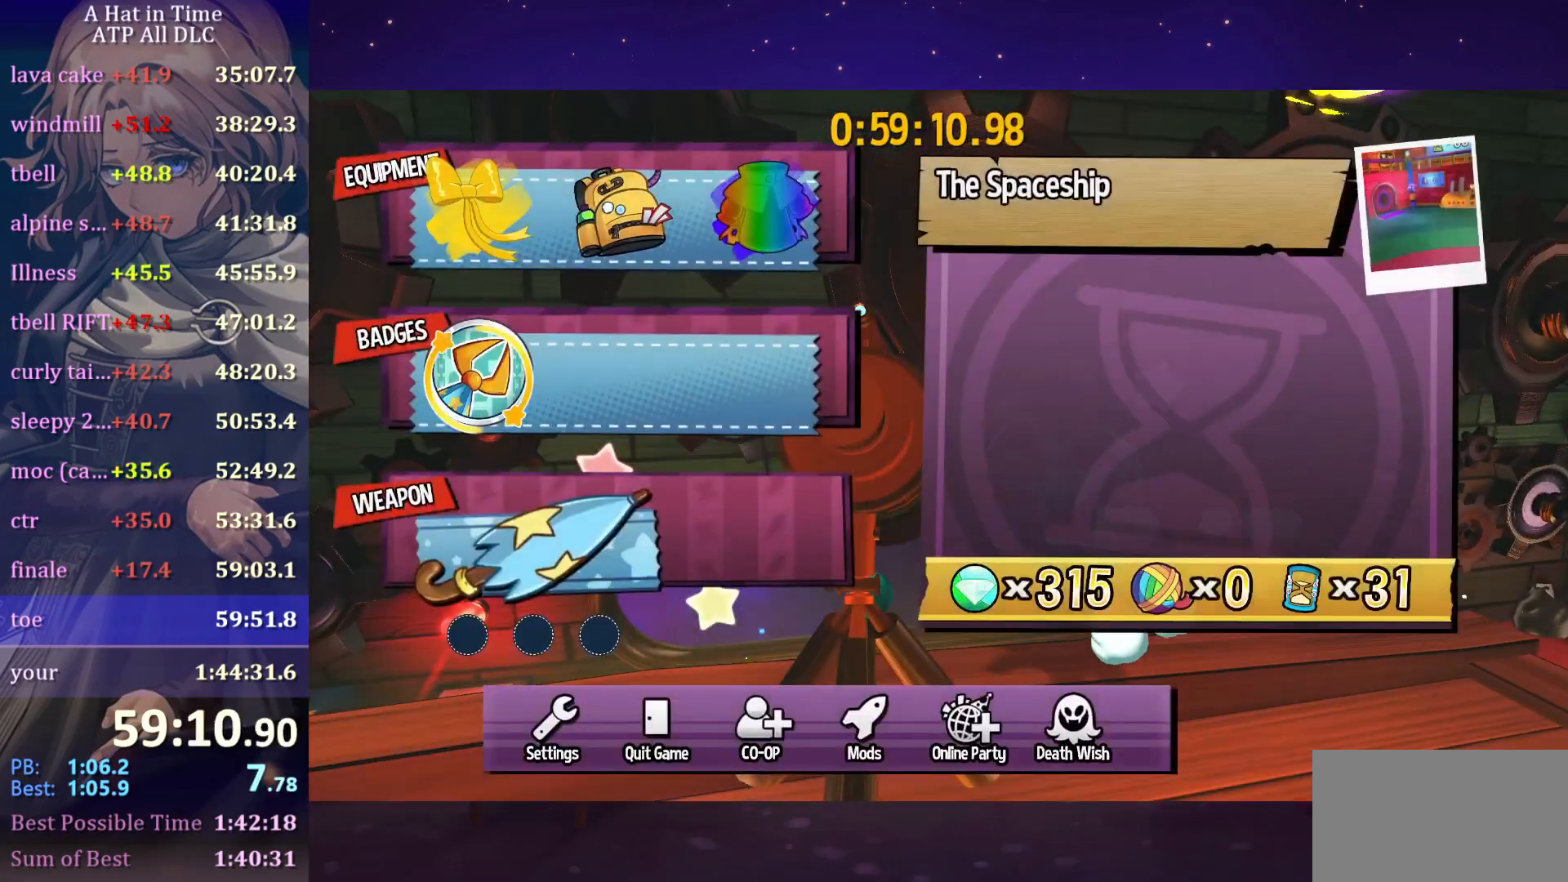
{"keys": [], "mouse": [], "mouse_move": "still", "events": [[134, "q", "down"], [217, "q", "up"]]}
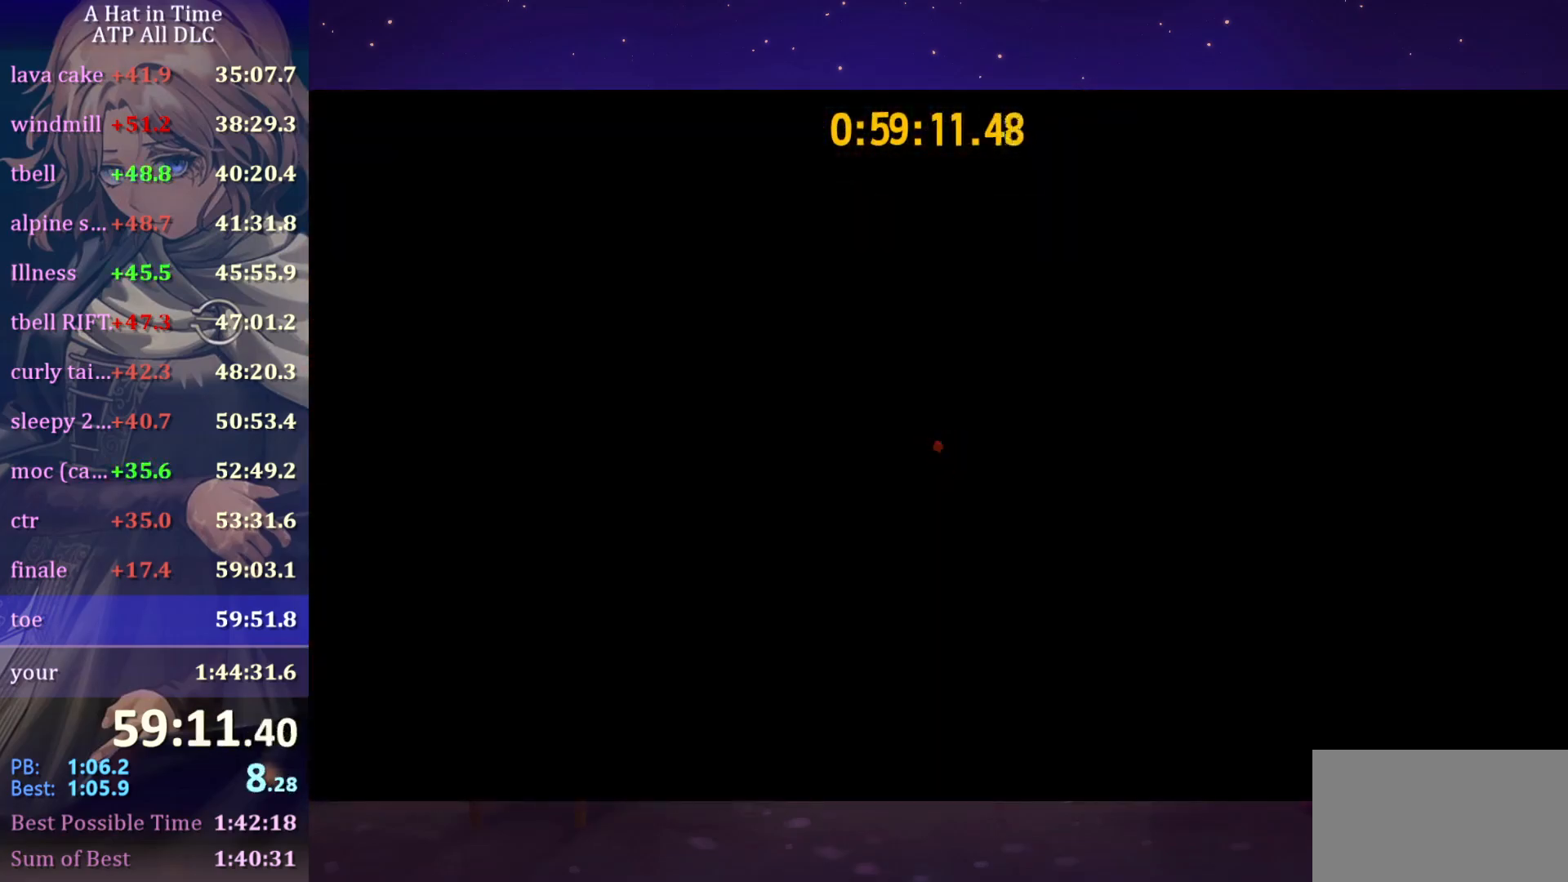
{"keys": [], "mouse": [], "mouse_move": "still", "events": []}
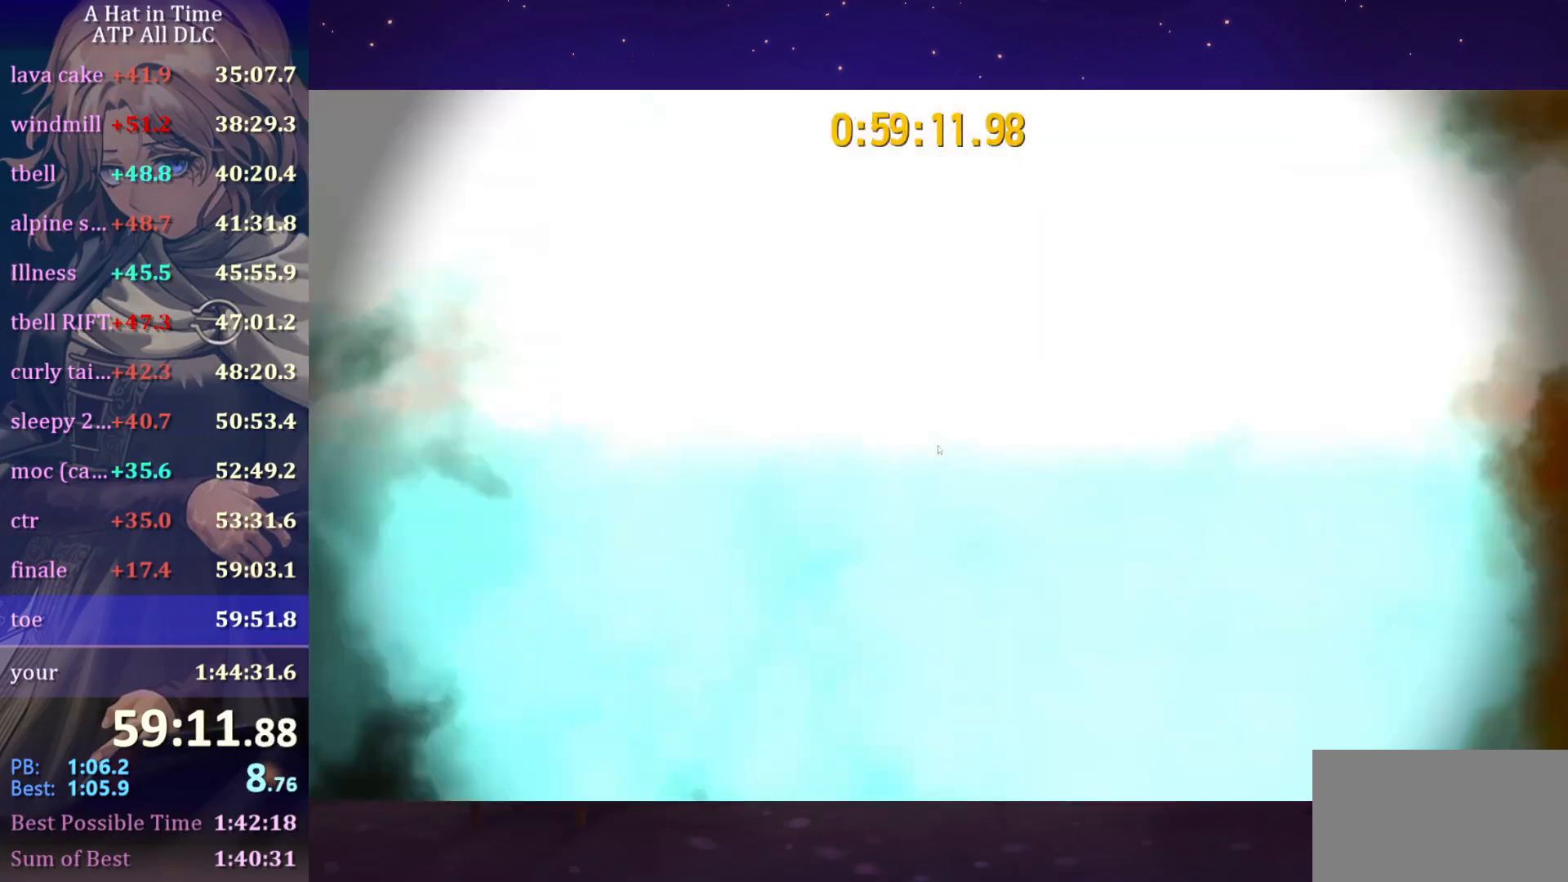
{"keys": [], "mouse": [], "mouse_move": "down-right", "events": []}
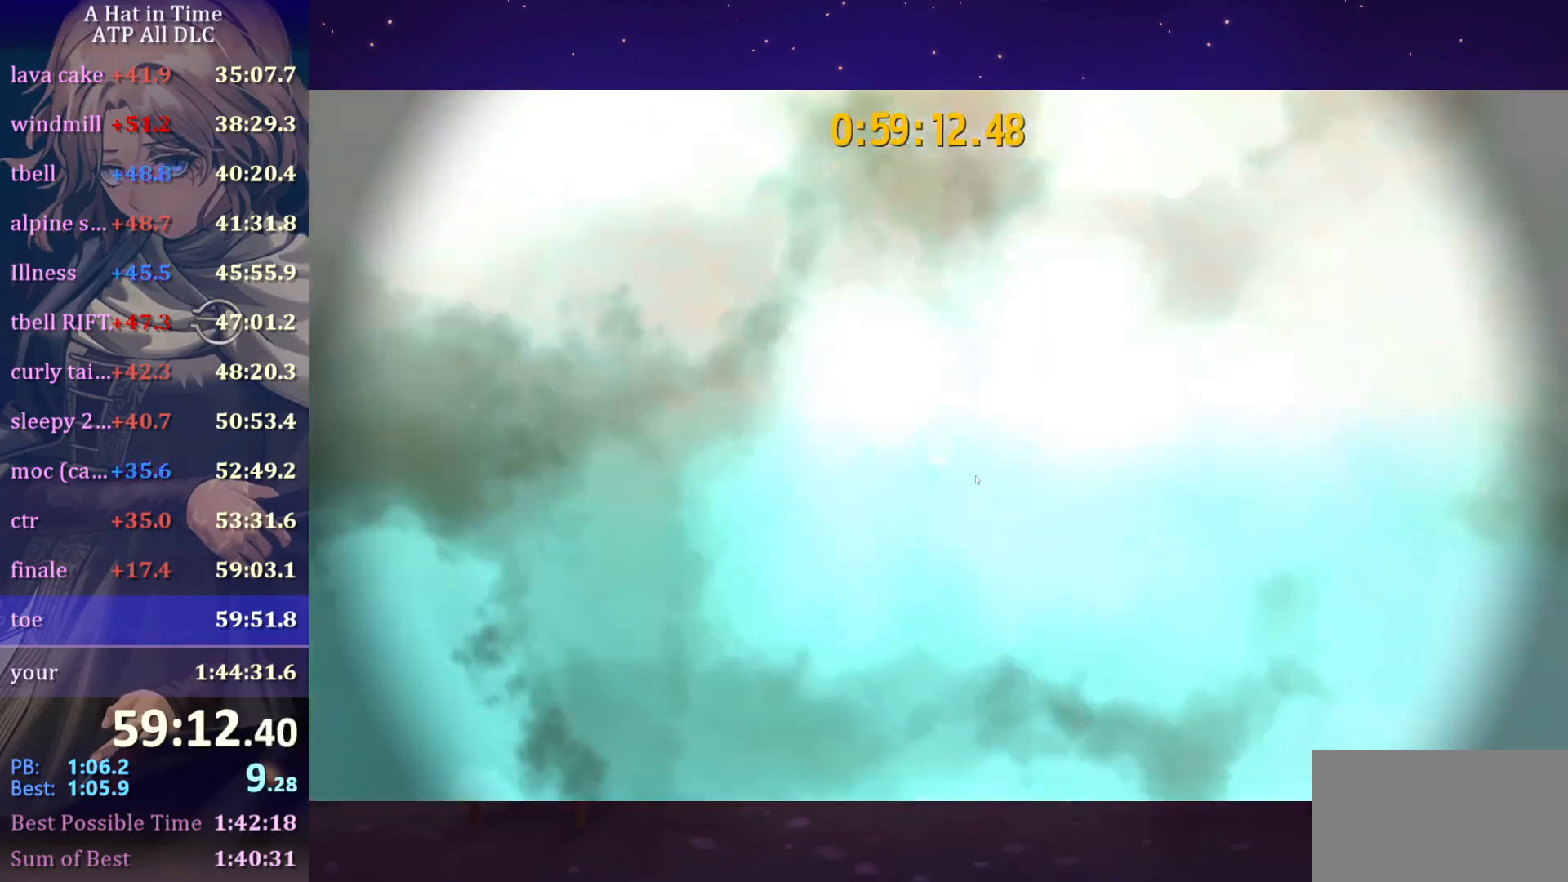
{"keys": [], "mouse": [], "mouse_move": "still", "events": []}
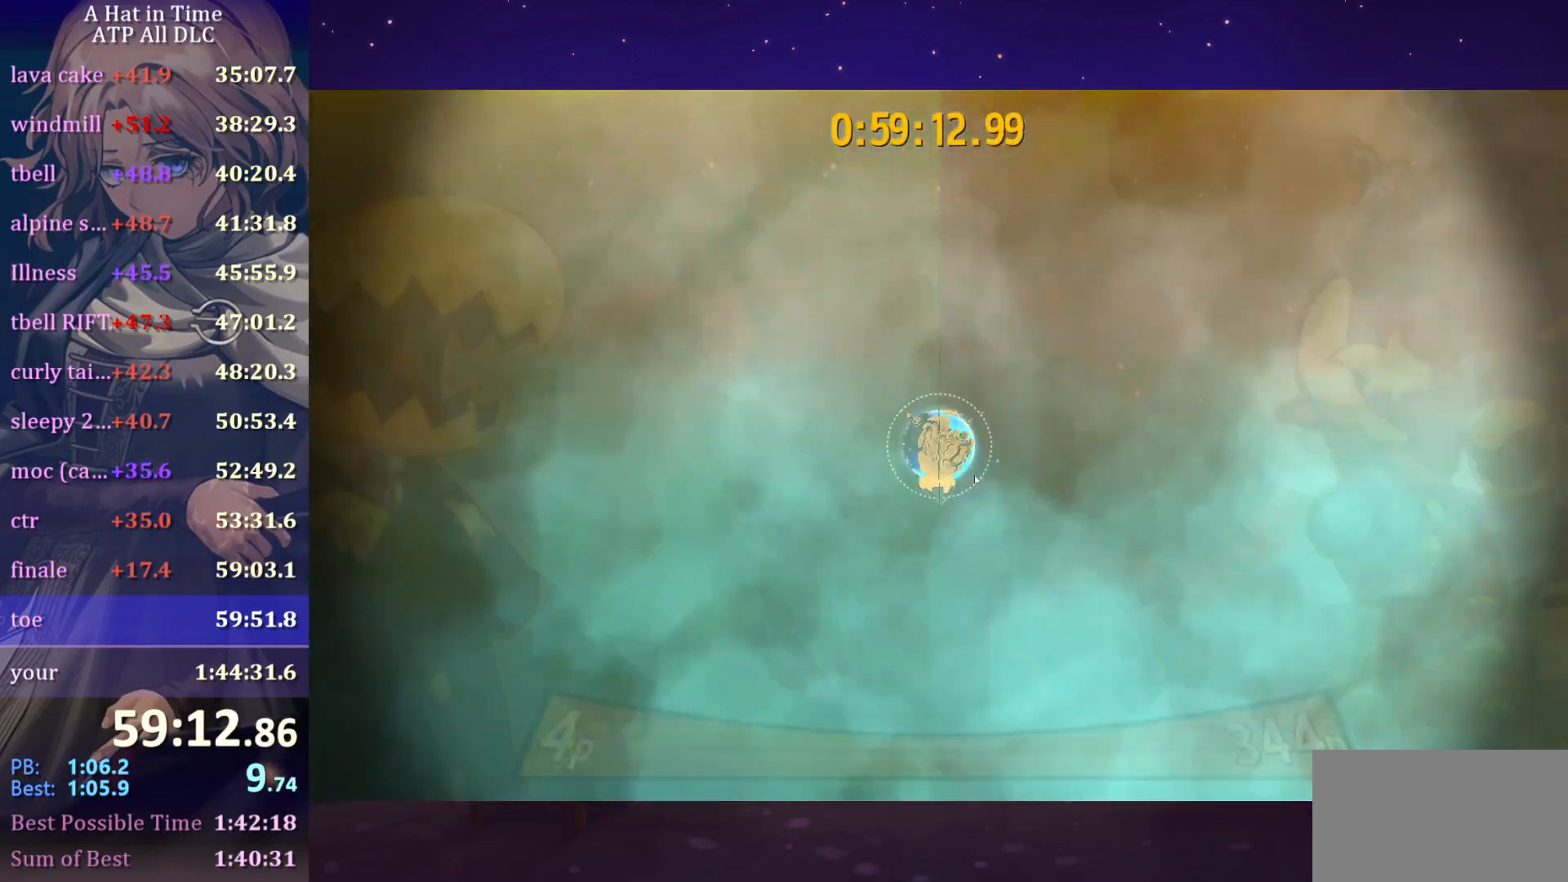
{"keys": [], "mouse": [], "mouse_move": "still", "events": []}
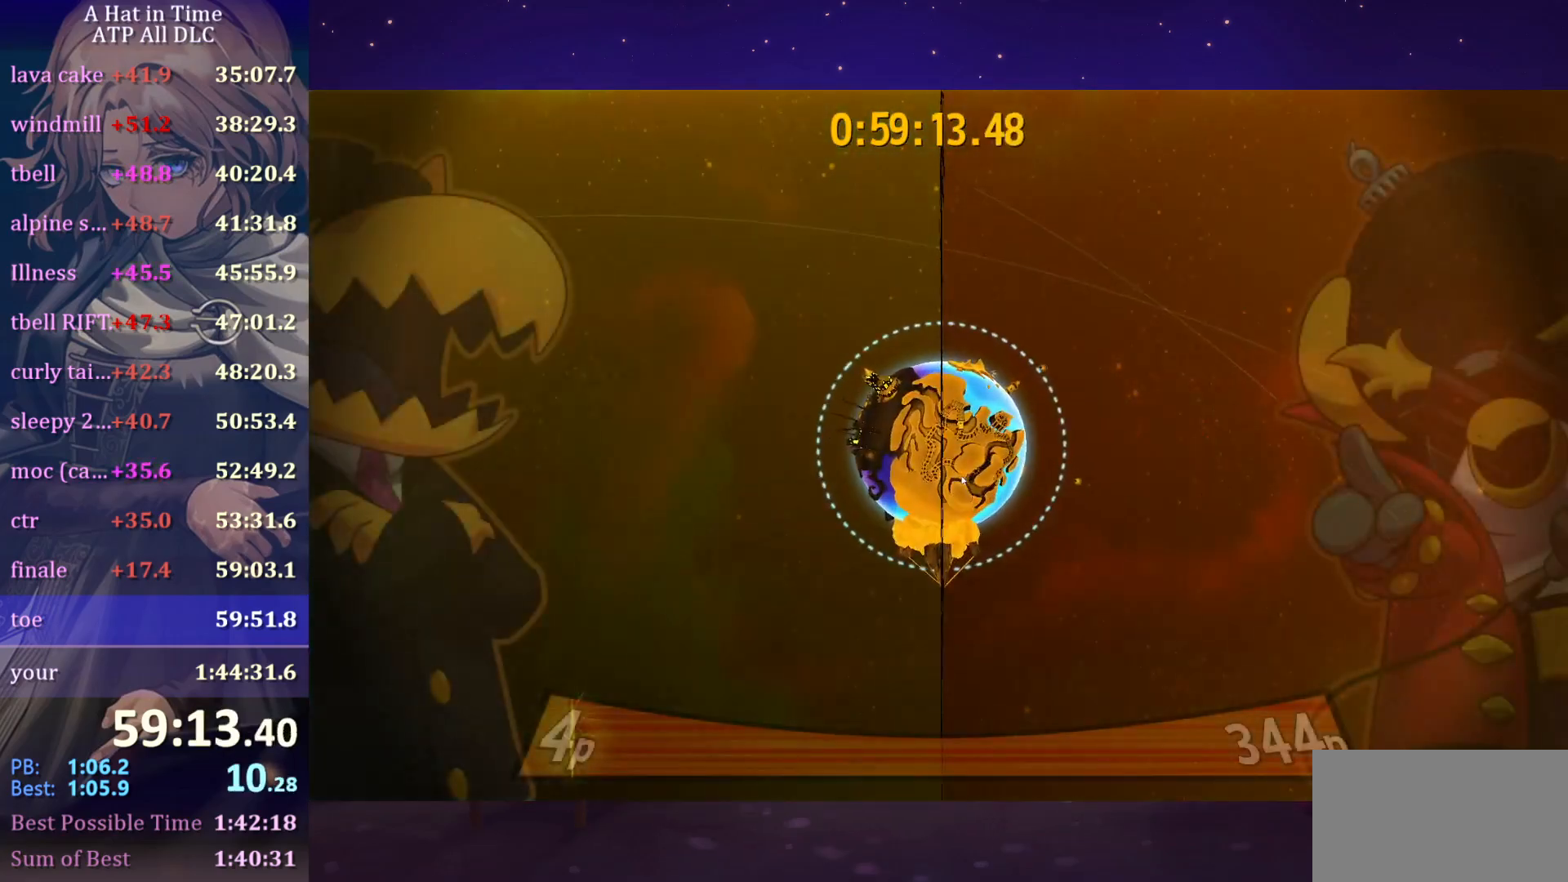
{"keys": [], "mouse": [], "mouse_move": "up-left", "events": []}
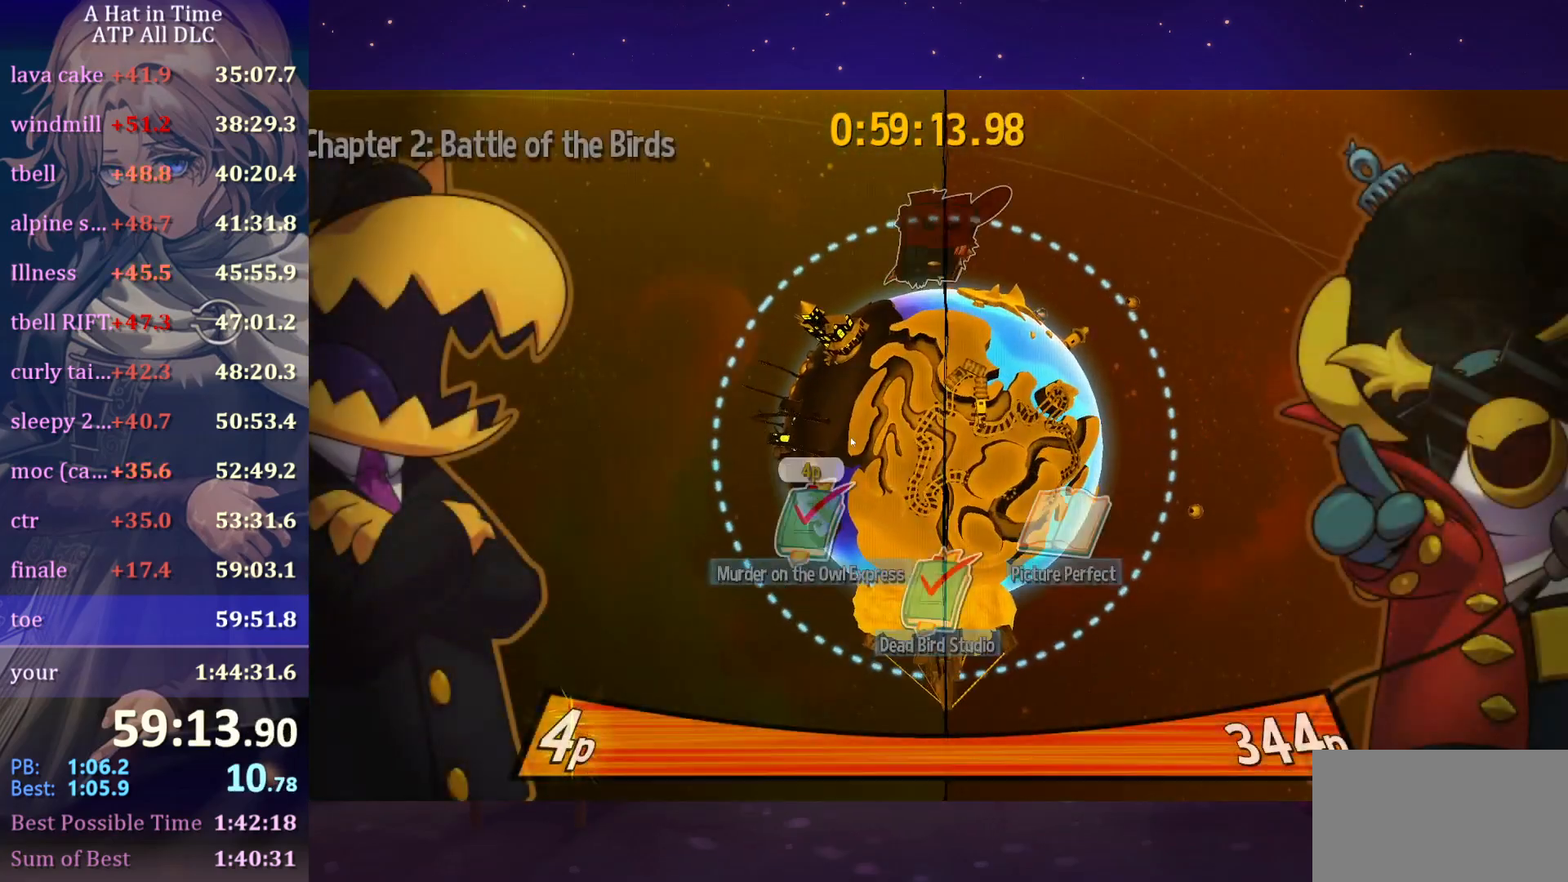
{"keys": [], "mouse": [], "mouse_move": "still", "events": []}
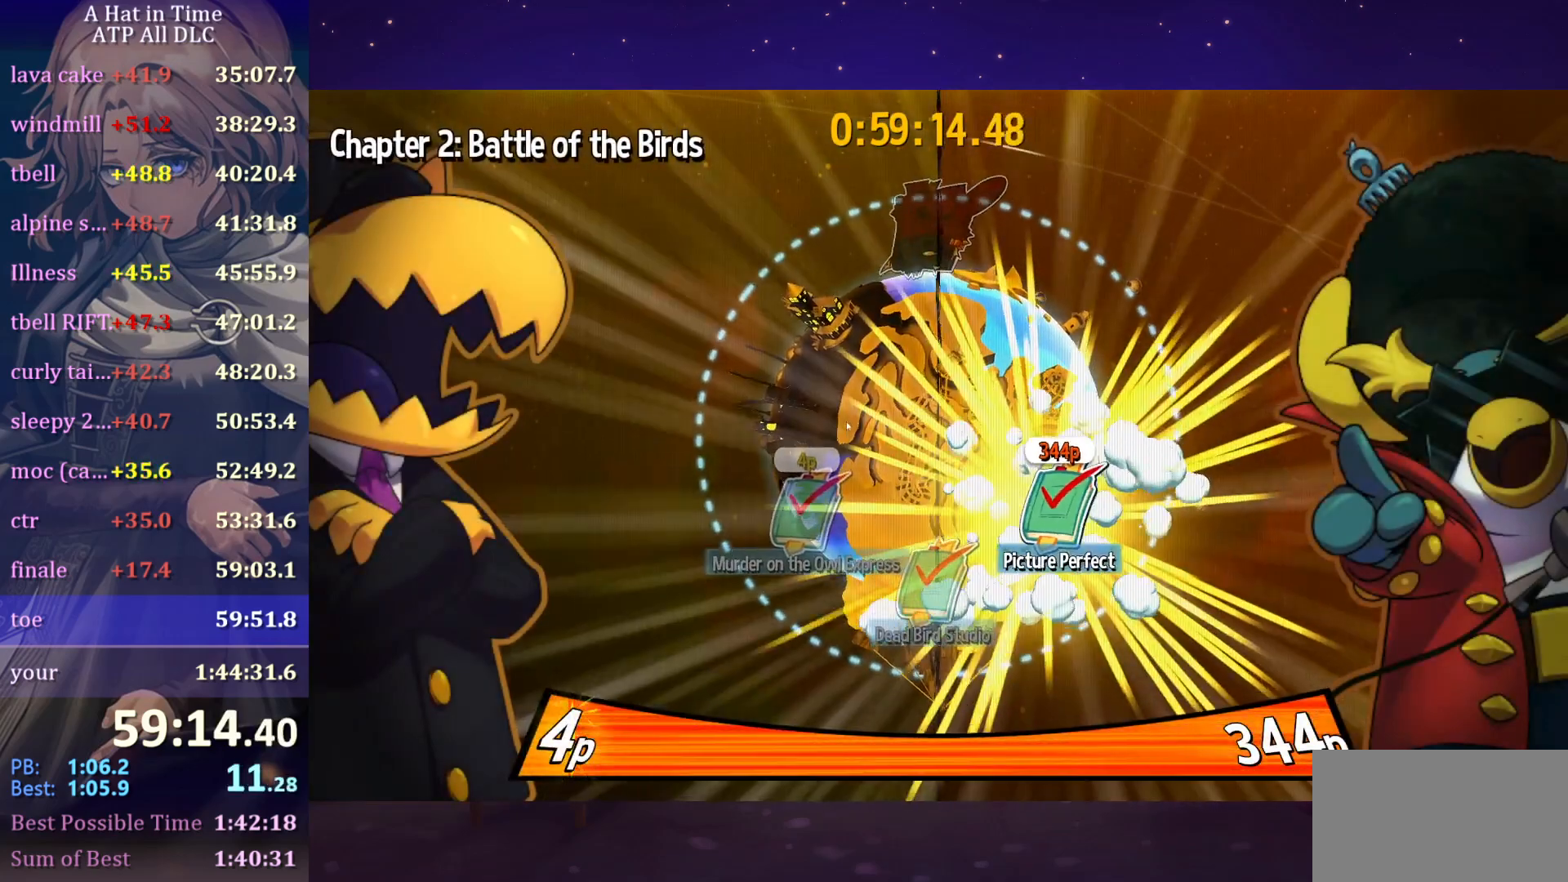
{"keys": [], "mouse": [], "mouse_move": "down", "events": []}
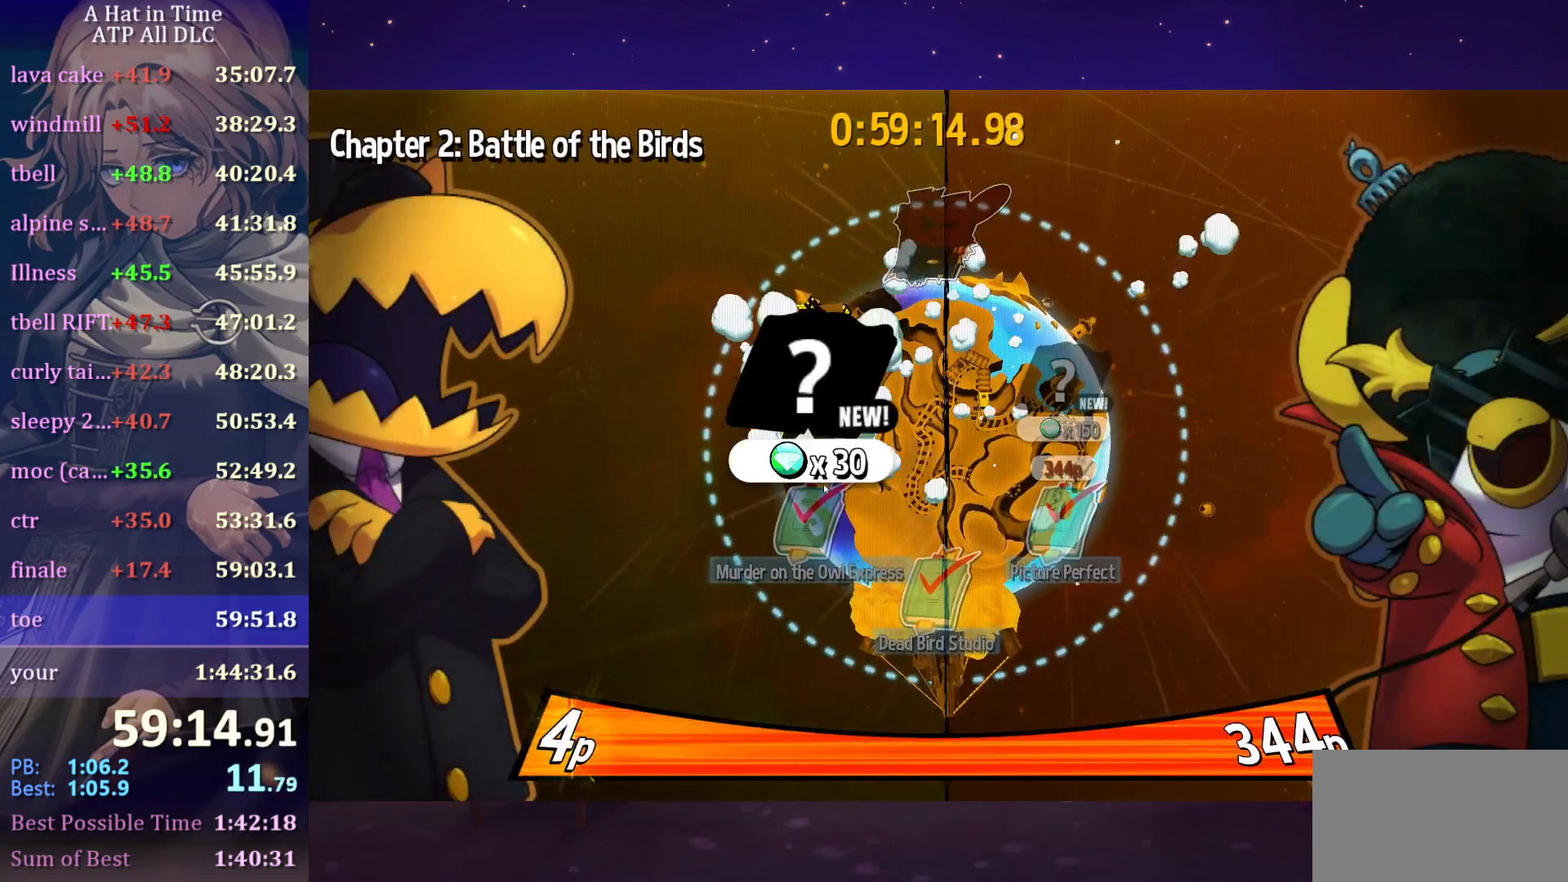
{"keys": [], "mouse": [], "mouse_move": "still", "events": []}
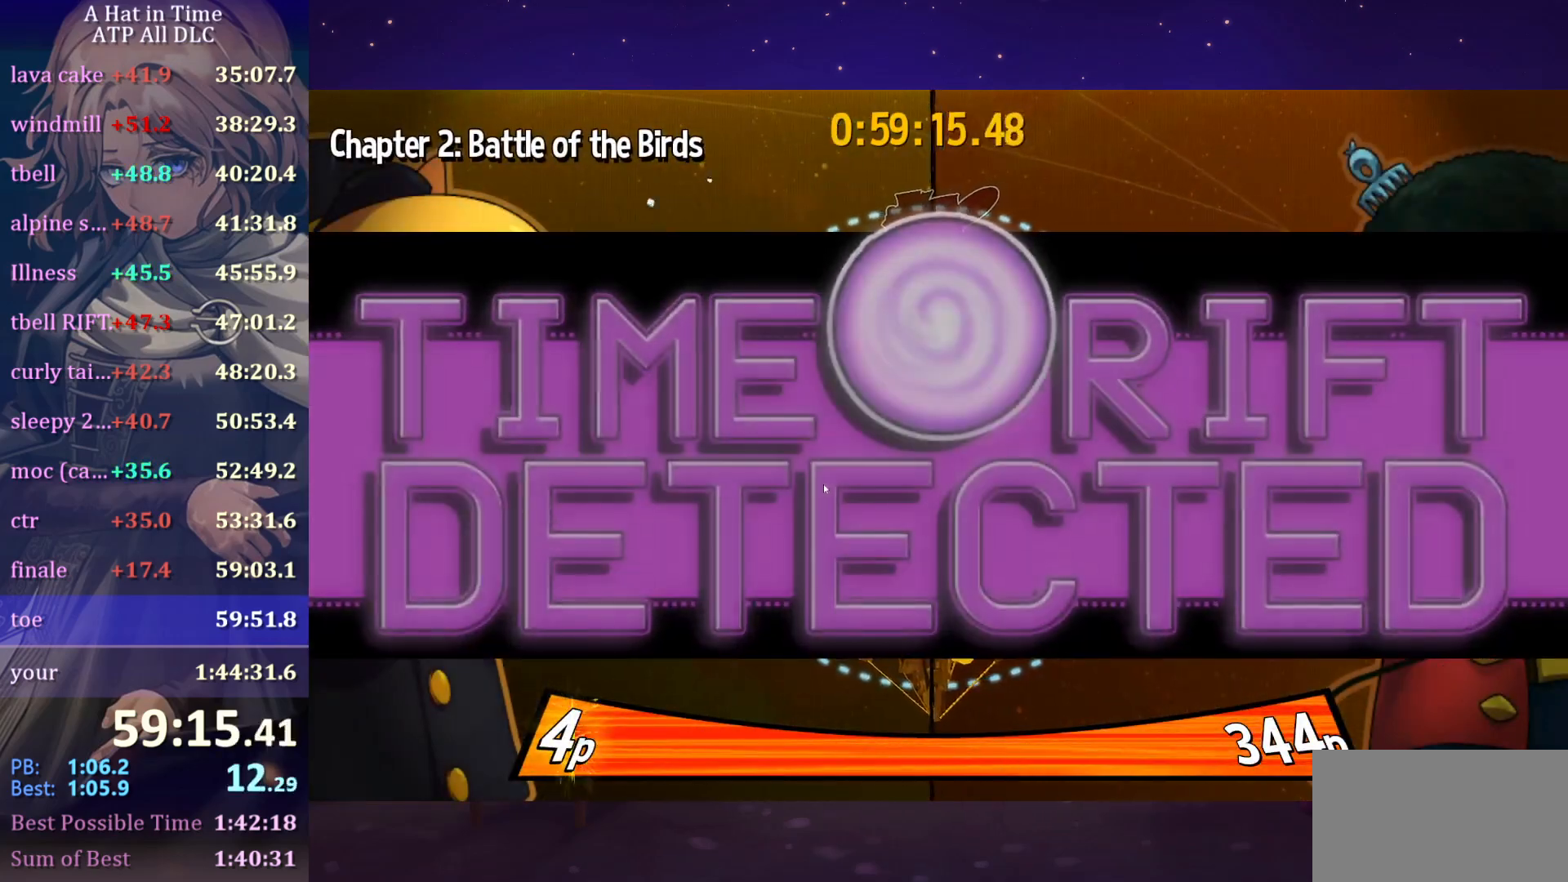
{"keys": [], "mouse": [], "mouse_move": "still", "events": []}
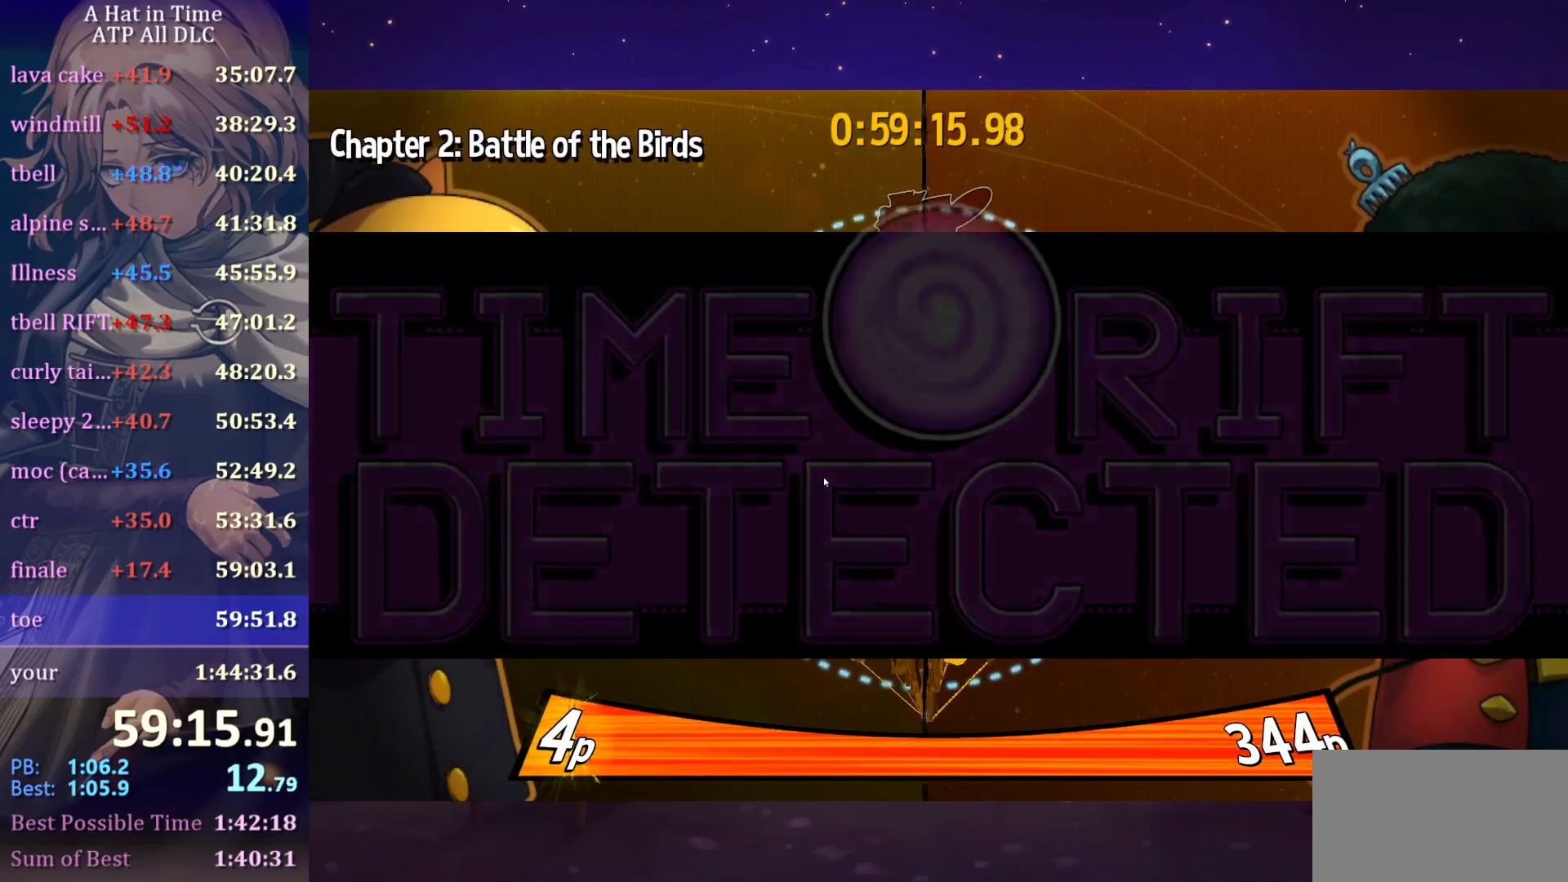
{"keys": [], "mouse": [], "mouse_move": "still", "events": []}
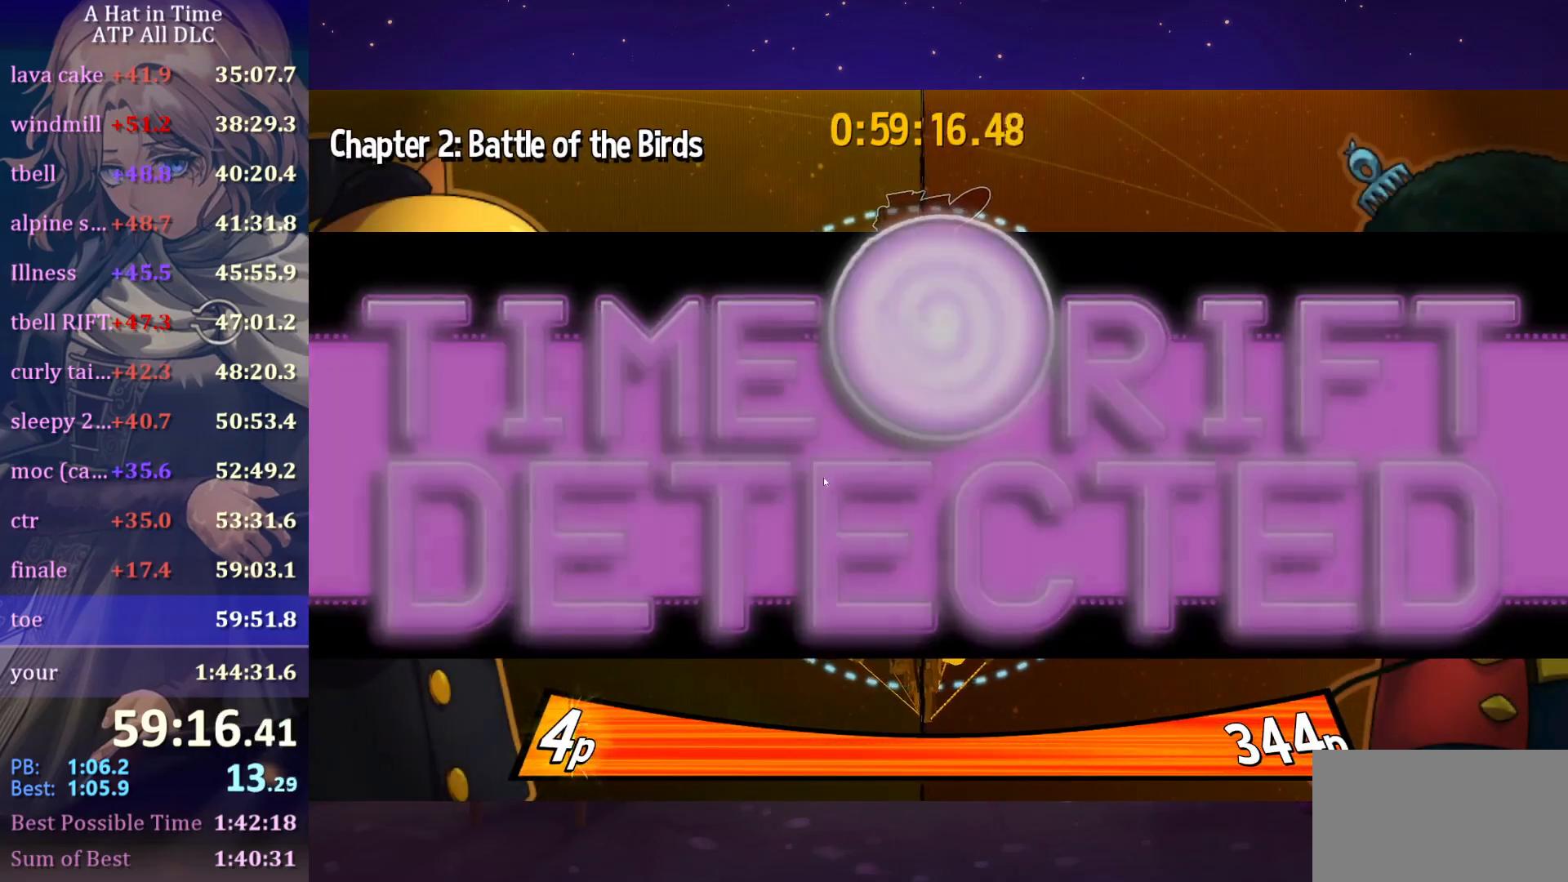
{"keys": [], "mouse": [], "mouse_move": "still", "events": []}
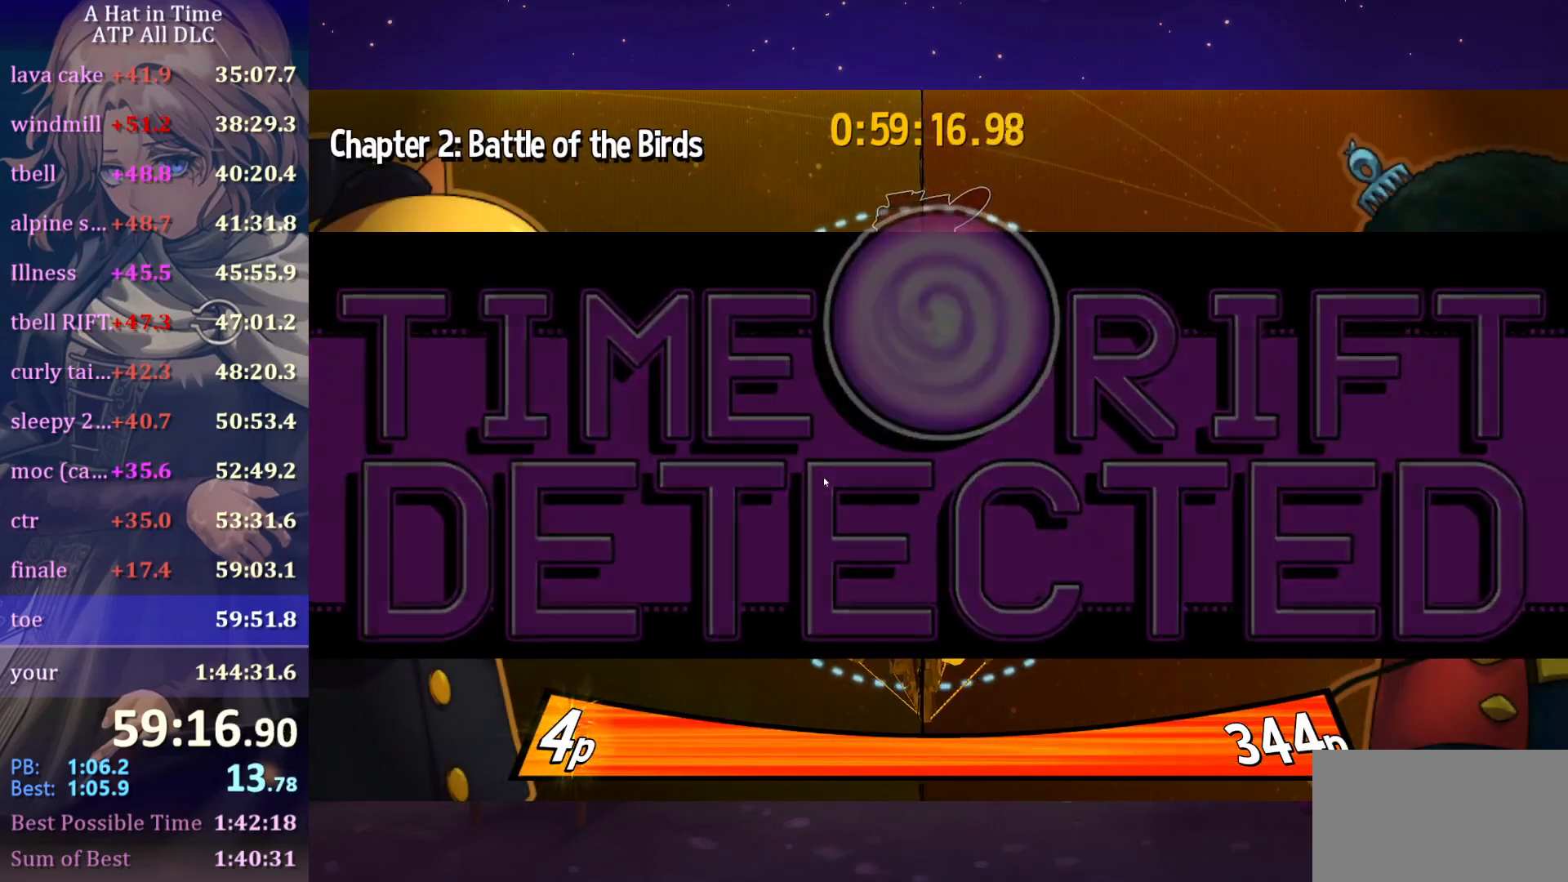
{"keys": [], "mouse": [], "mouse_move": "down-left", "events": []}
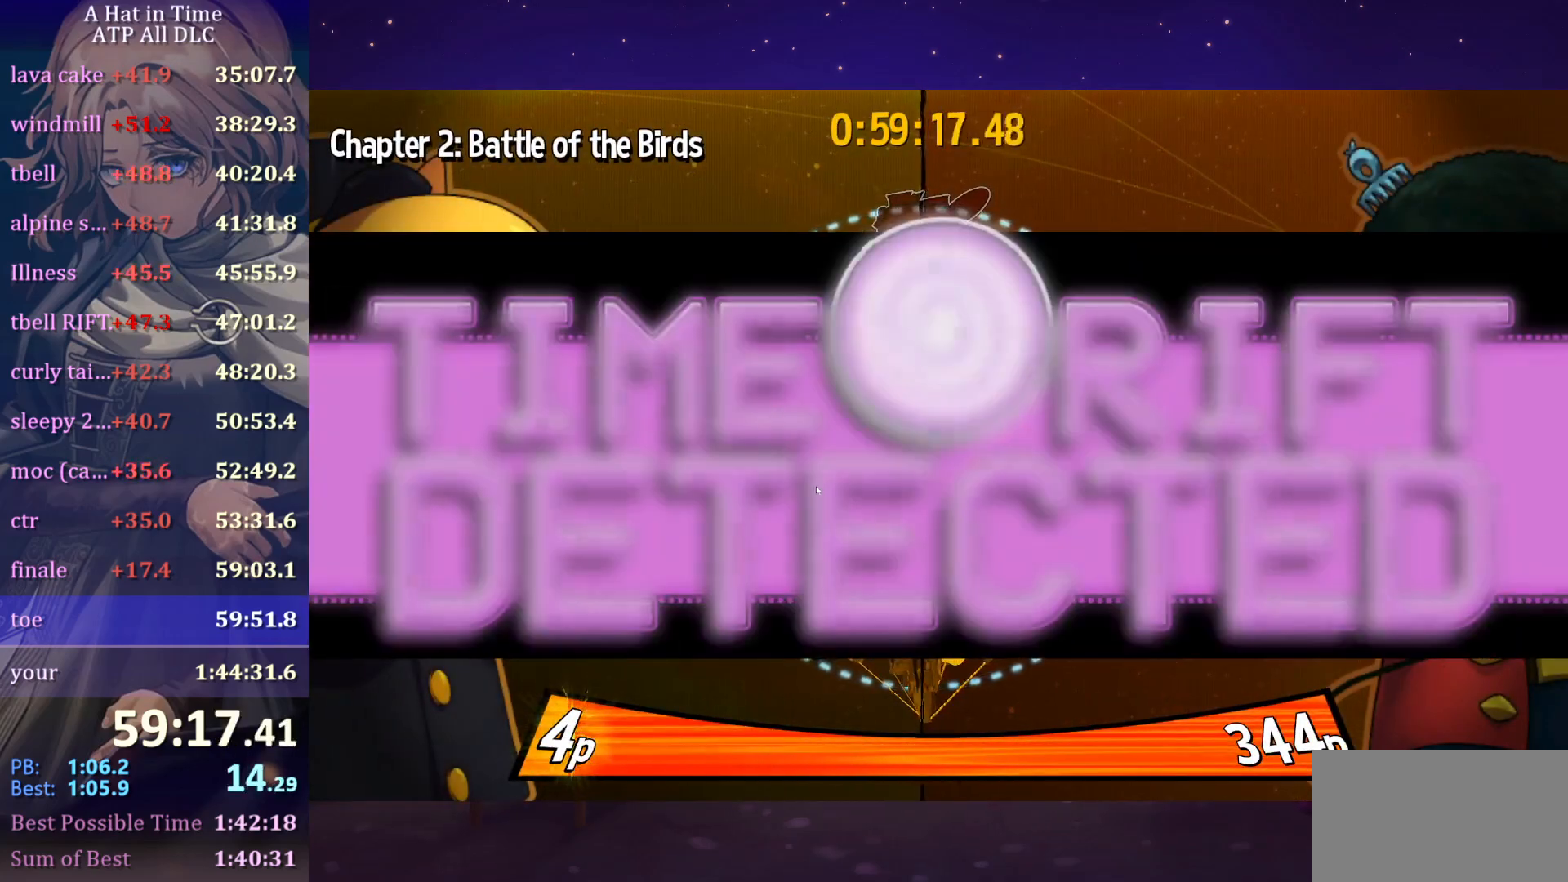
{"keys": [], "mouse": [], "mouse_move": "still", "events": []}